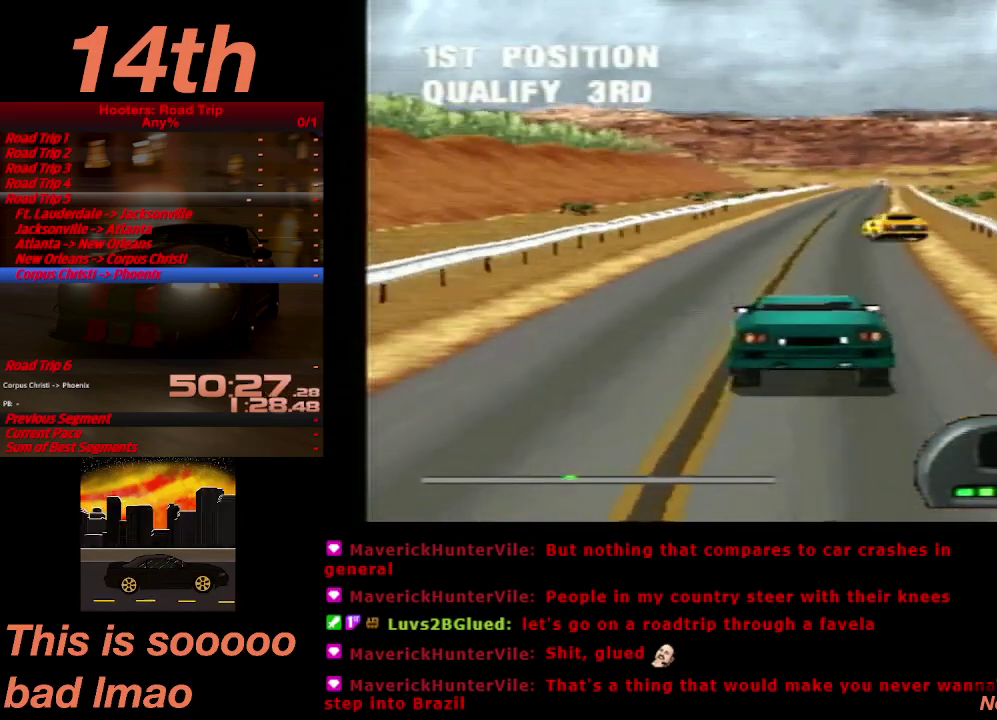
Gameplay with a controller (PlayStation layout); each line is a JSON object with the inputs held at the frame after it. "events" lists button and stick changes between this image and that frame as [ms after this image, input, new state], when the widget could be followed in between. Not read: L3 R3.
{"buttons": ["CROSS"], "left_stick": "center", "right_stick": "center", "events": [[200, "DPAD_RIGHT", "down"], [400, "DPAD_RIGHT", "up"]]}
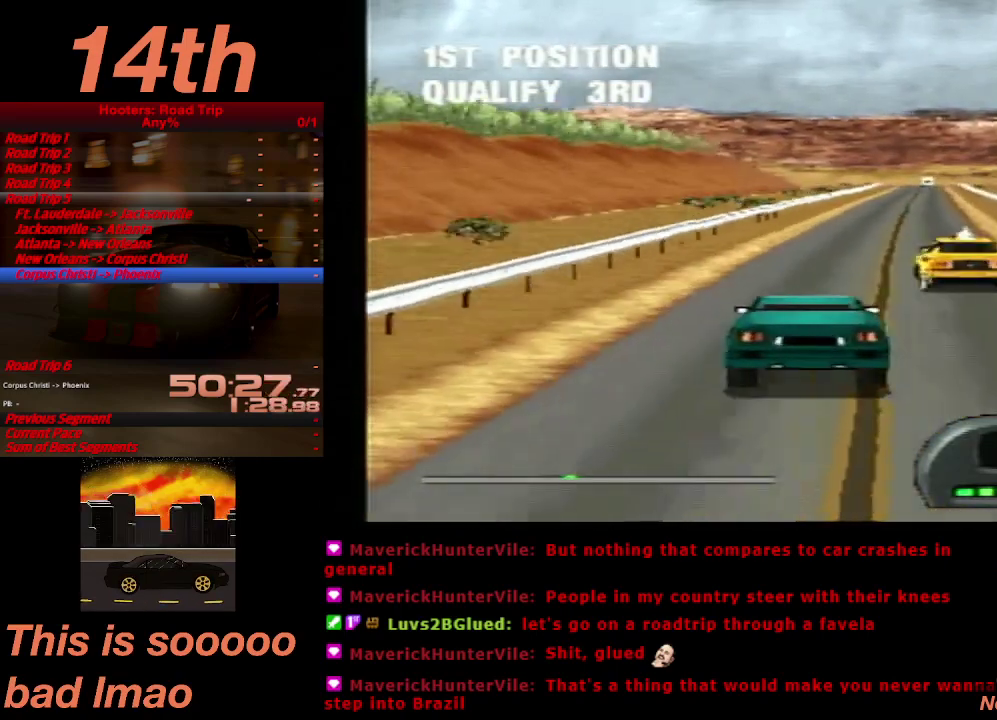
{"buttons": ["CROSS"], "left_stick": "center", "right_stick": "center", "events": [[167, "DPAD_RIGHT", "down"], [300, "DPAD_RIGHT", "up"]]}
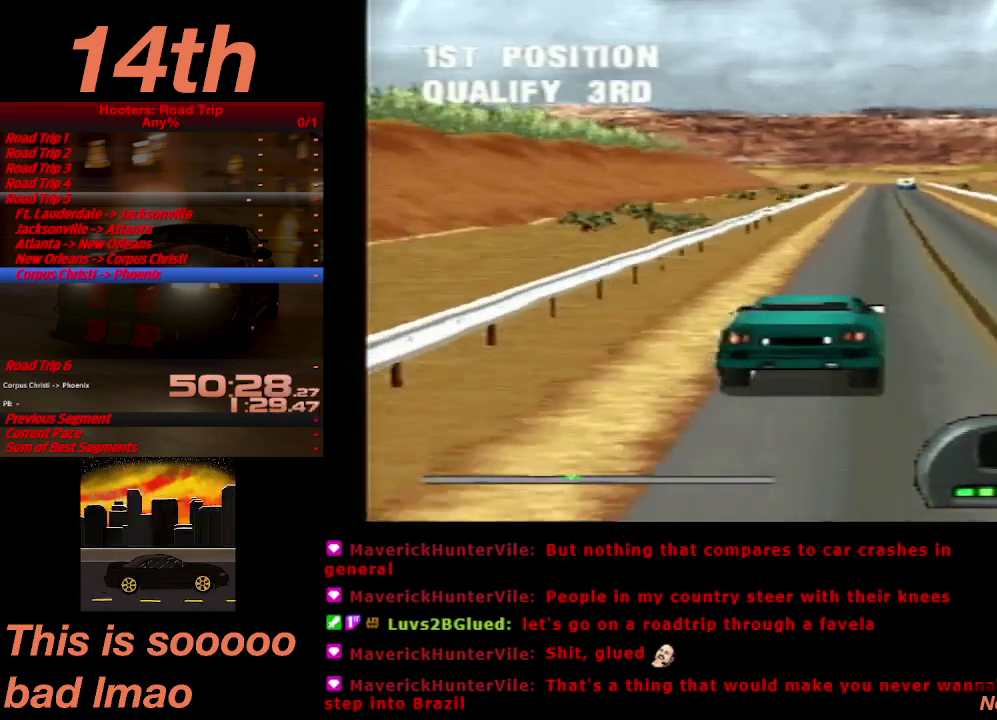
{"buttons": ["CROSS"], "left_stick": "center", "right_stick": "center", "events": [[133, "DPAD_LEFT", "down"], [367, "DPAD_LEFT", "up"]]}
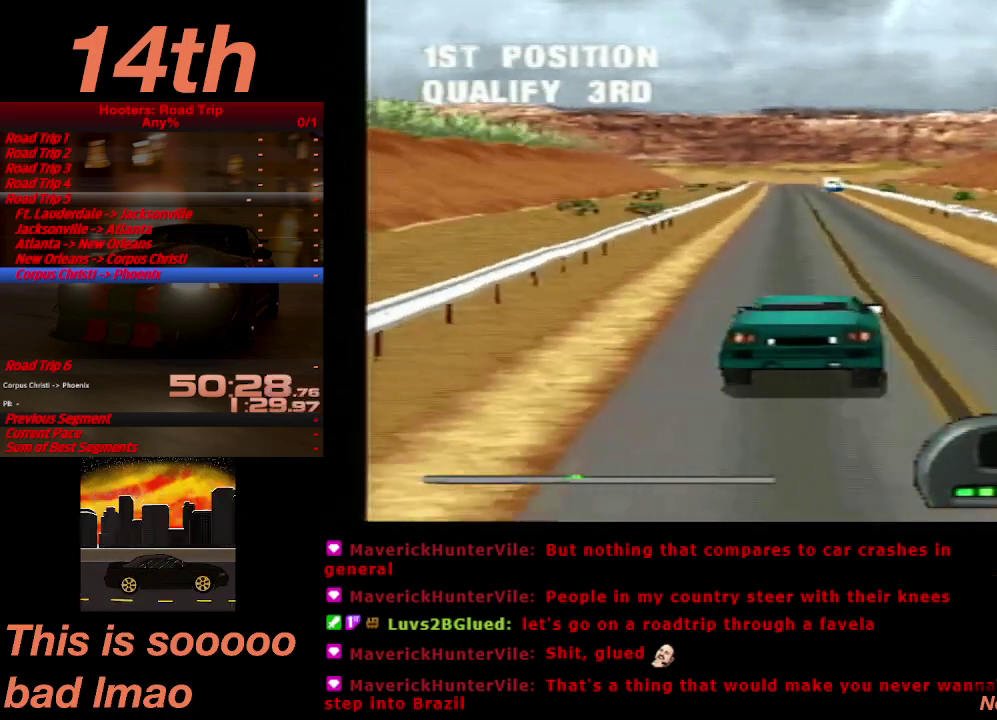
{"buttons": ["CROSS"], "left_stick": "center", "right_stick": "center", "events": [[267, "DPAD_RIGHT", "down"], [333, "DPAD_RIGHT", "up"]]}
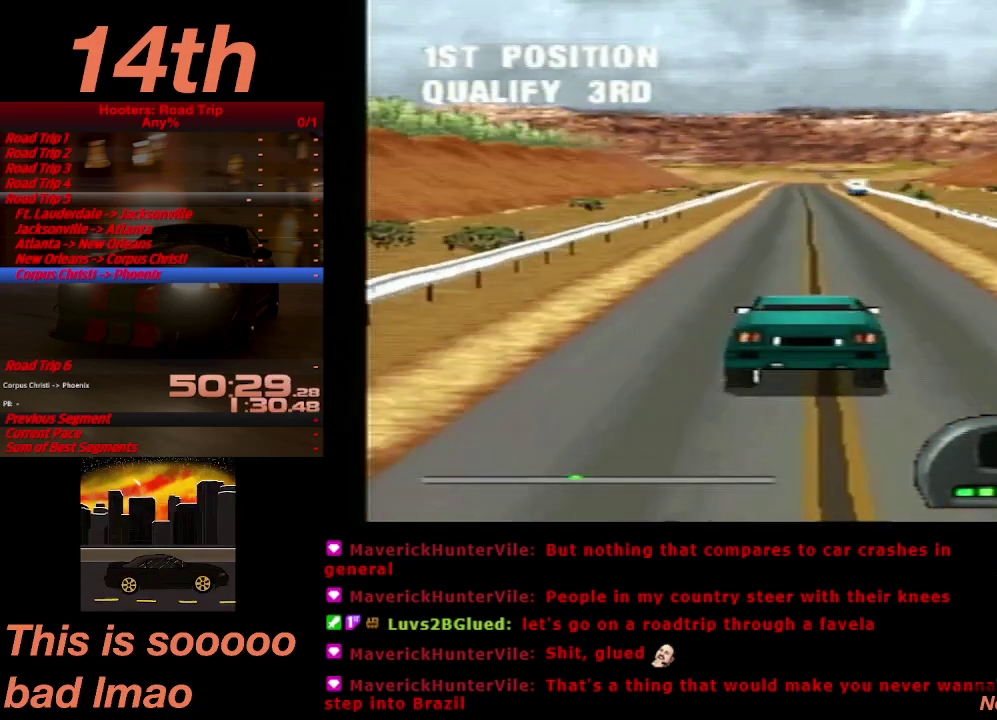
{"buttons": ["CROSS"], "left_stick": "center", "right_stick": "center", "events": [[233, "DPAD_LEFT", "down"], [367, "DPAD_LEFT", "up"]]}
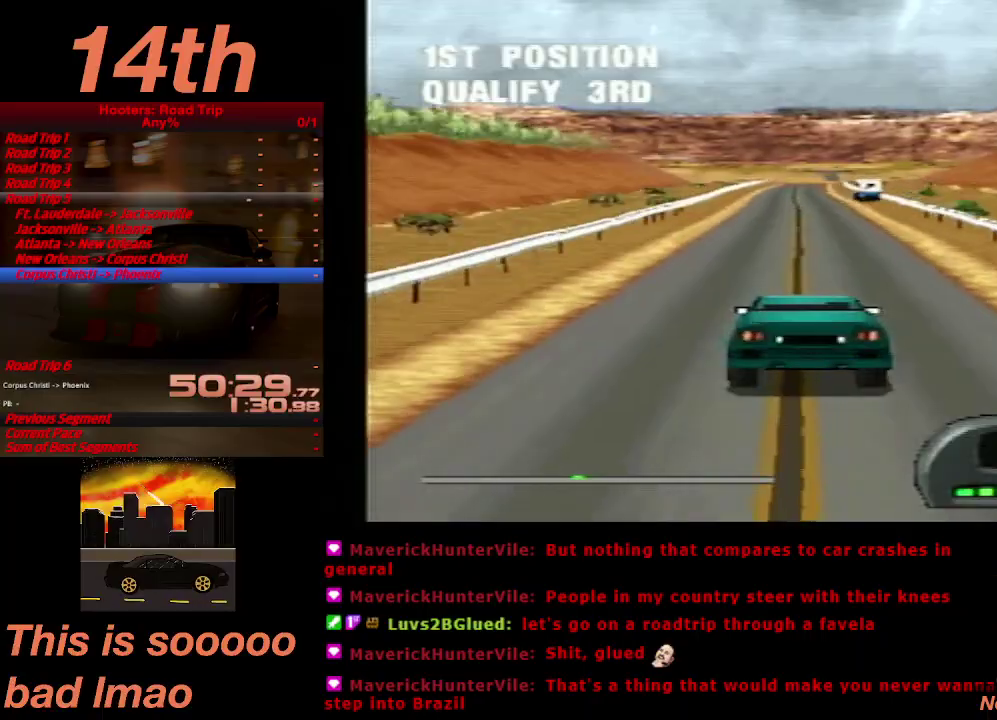
{"buttons": ["CROSS"], "left_stick": "center", "right_stick": "center", "events": []}
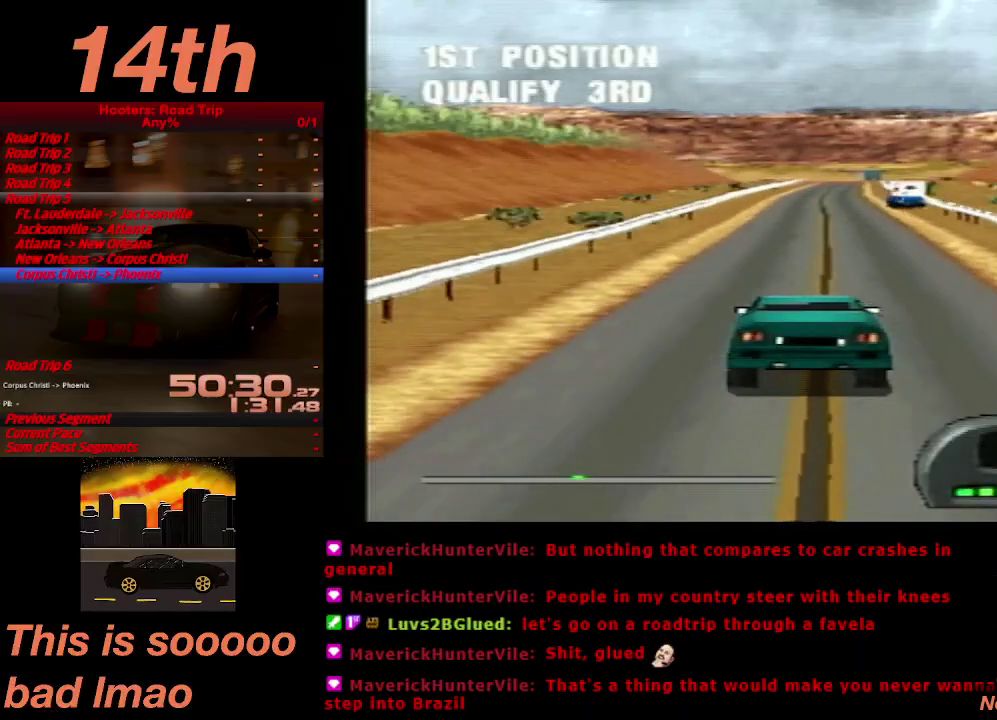
{"buttons": ["CROSS"], "left_stick": "center", "right_stick": "center", "events": [[167, "DPAD_RIGHT", "down"], [233, "DPAD_RIGHT", "up"]]}
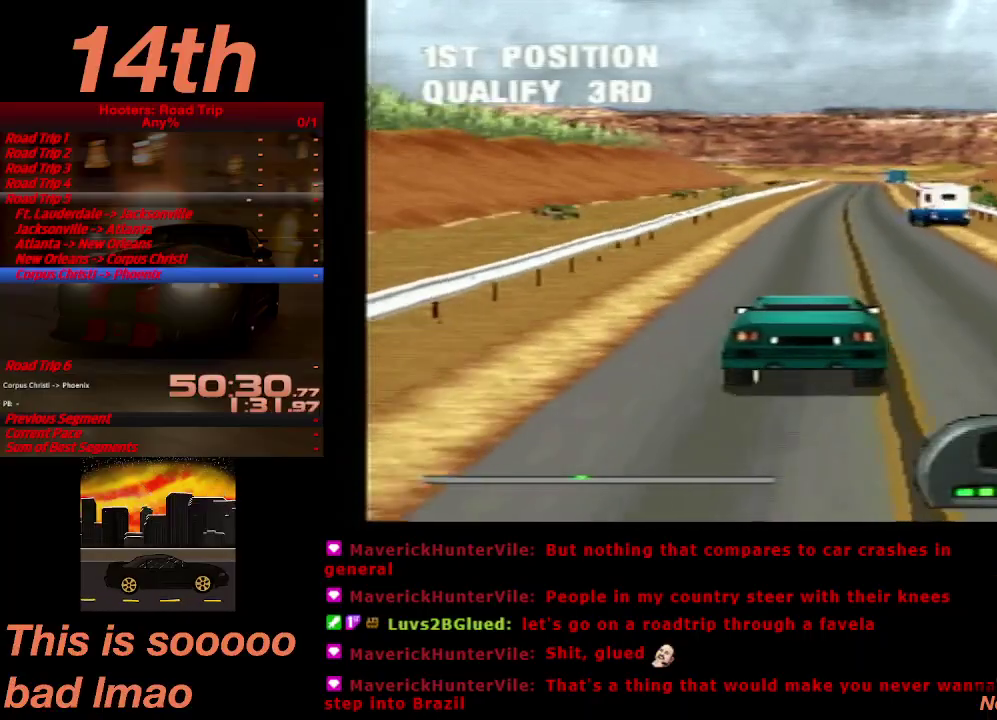
{"buttons": ["CROSS"], "left_stick": "center", "right_stick": "center", "events": [[133, "DPAD_LEFT", "down"], [233, "DPAD_LEFT", "up"]]}
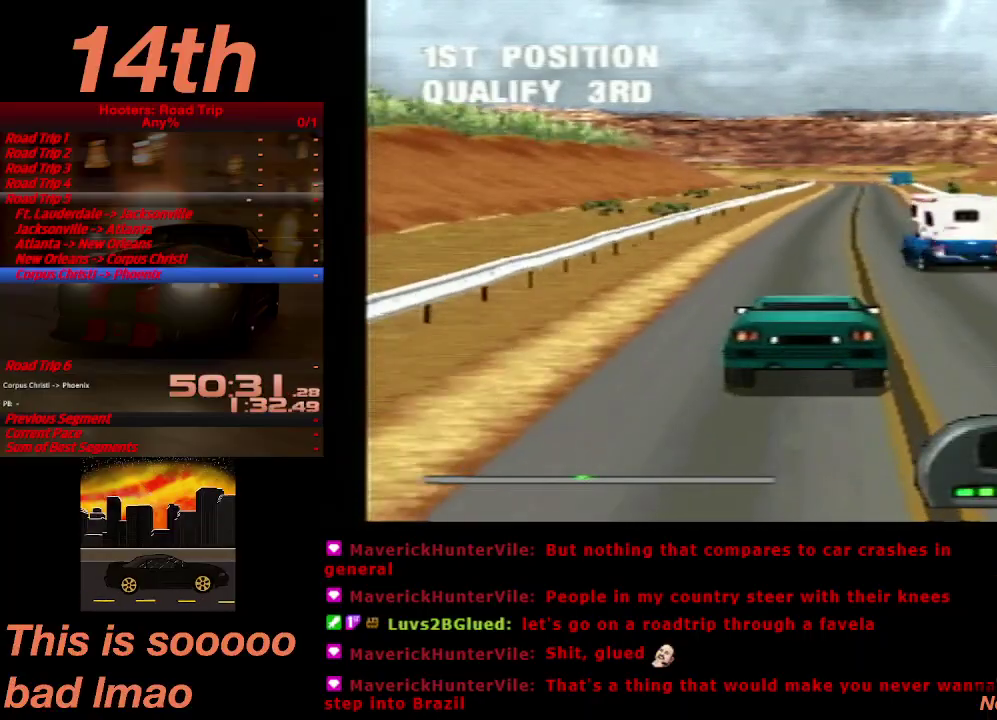
{"buttons": ["CROSS"], "left_stick": "center", "right_stick": "center", "events": [[133, "DPAD_RIGHT", "down"], [267, "DPAD_RIGHT", "up"]]}
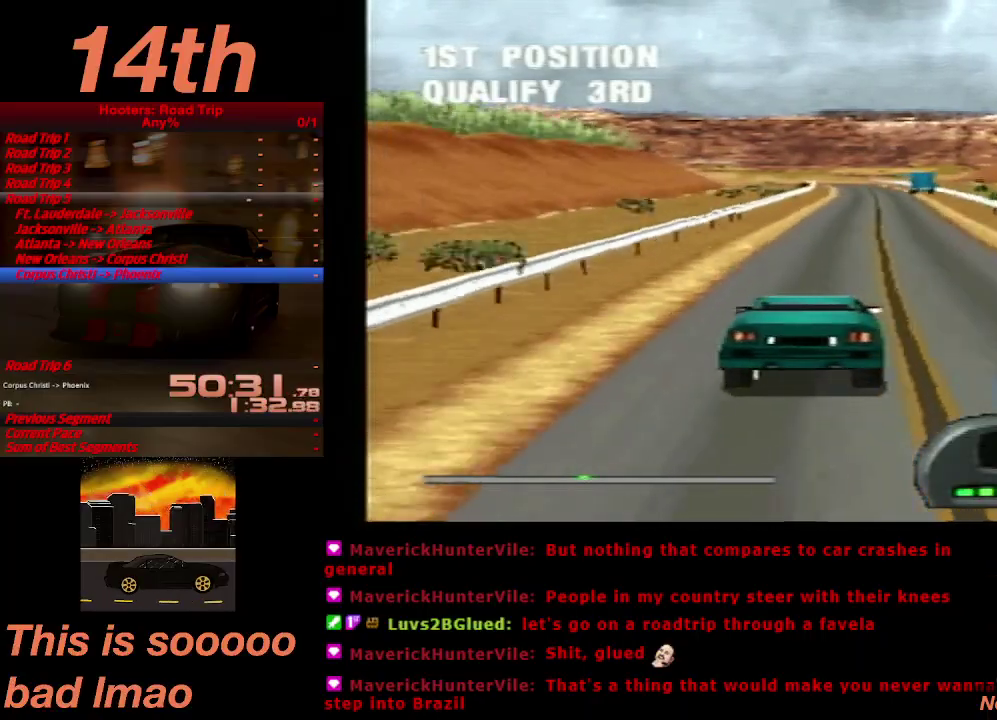
{"buttons": ["CROSS", "DPAD_LEFT"], "left_stick": "center", "right_stick": "center", "events": [[467, "DPAD_LEFT", "down"]]}
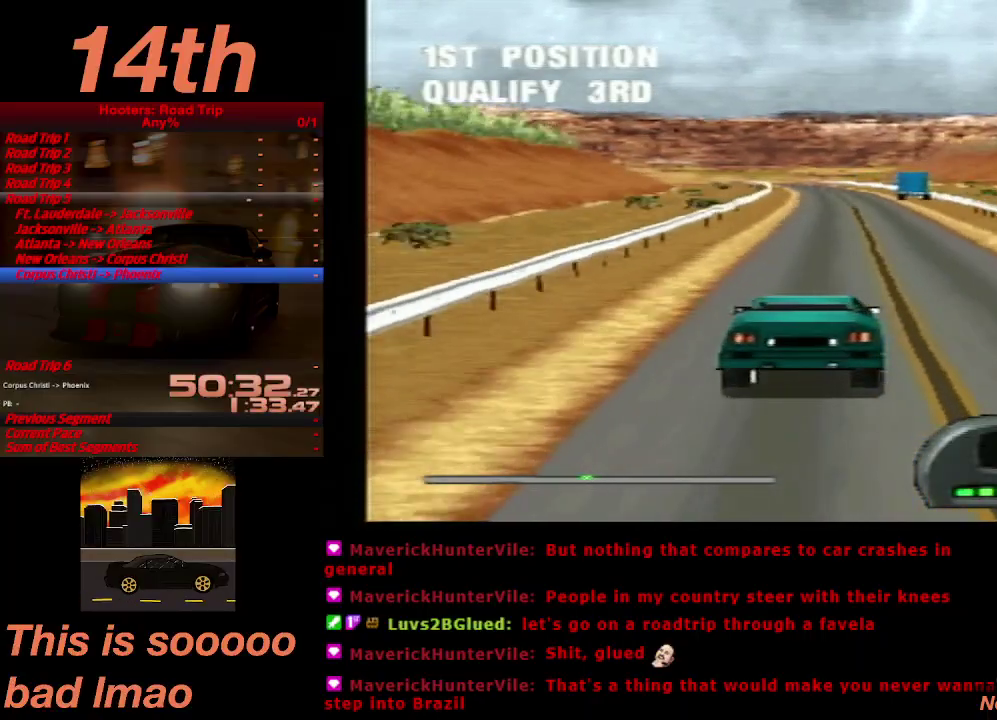
{"buttons": ["CROSS"], "left_stick": "center", "right_stick": "center", "events": [[33, "DPAD_LEFT", "up"], [367, "DPAD_LEFT", "down"], [500, "DPAD_LEFT", "up"]]}
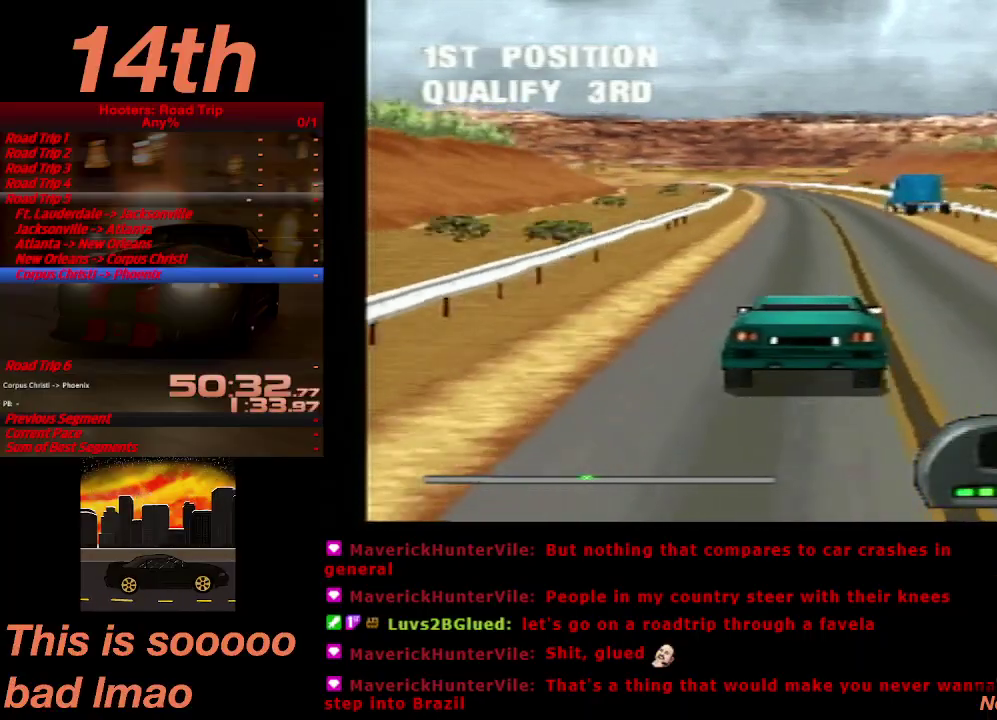
{"buttons": ["CROSS"], "left_stick": "center", "right_stick": "center", "events": []}
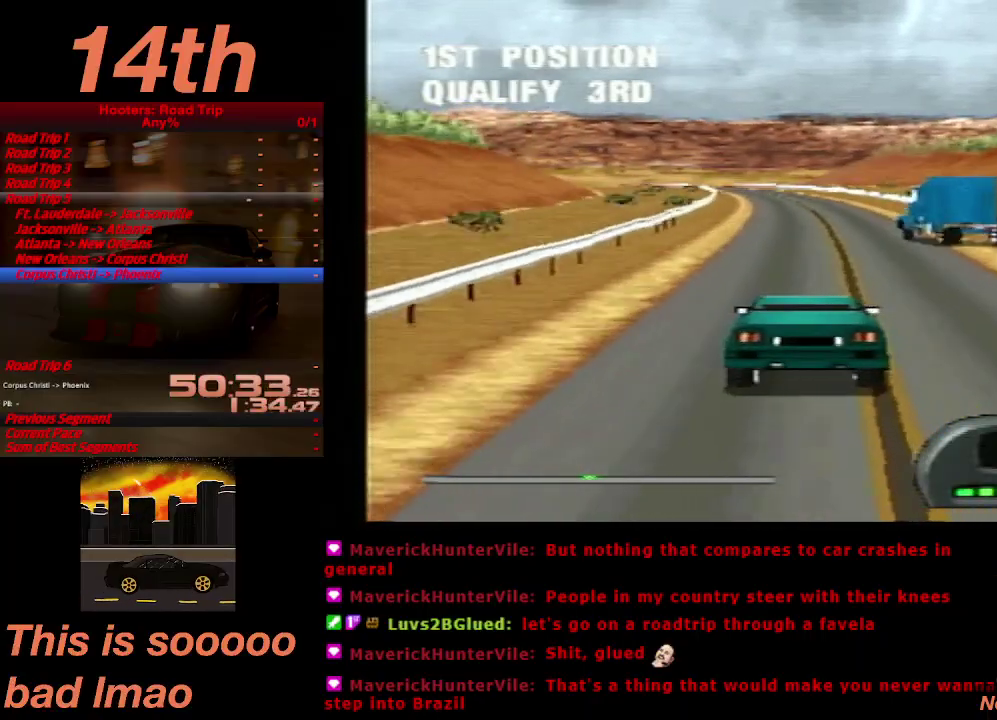
{"buttons": ["CROSS", "DPAD_LEFT"], "left_stick": "center", "right_stick": "center", "events": [[500, "DPAD_LEFT", "down"]]}
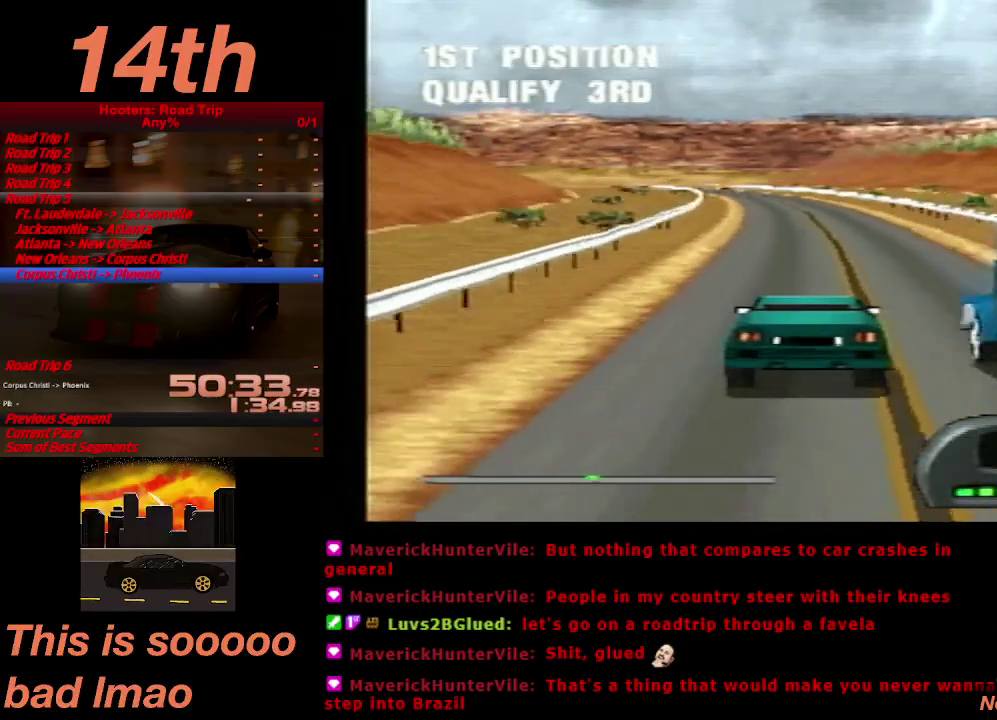
{"buttons": ["CROSS"], "left_stick": "center", "right_stick": "center", "events": [[67, "DPAD_LEFT", "up"]]}
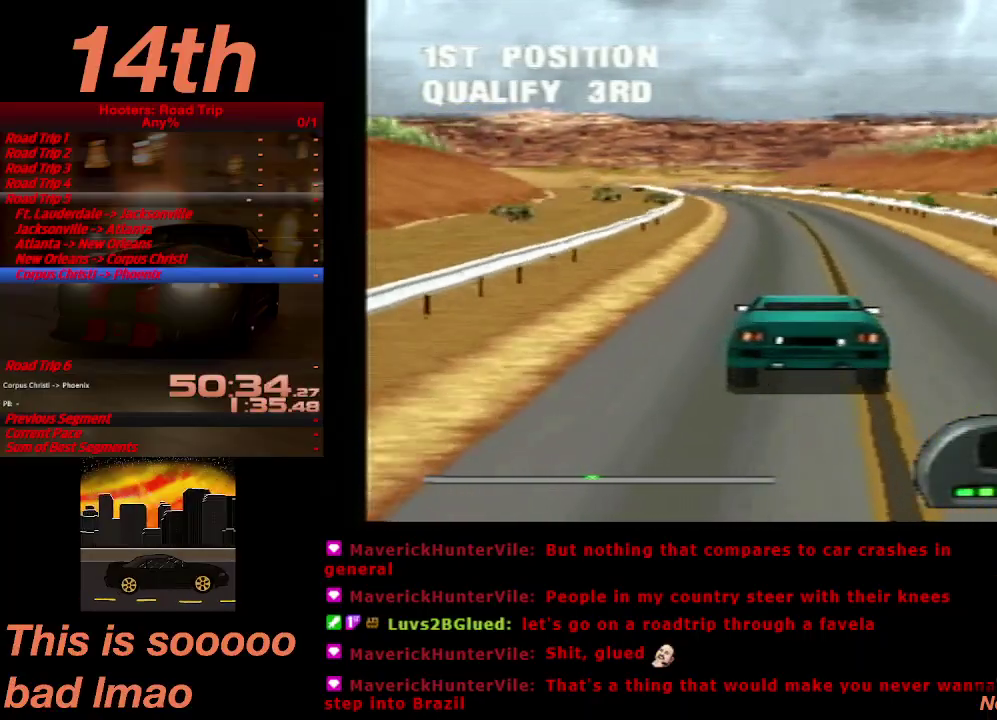
{"buttons": ["CROSS"], "left_stick": "center", "right_stick": "center", "events": [[33, "DPAD_LEFT", "down"], [133, "DPAD_LEFT", "up"]]}
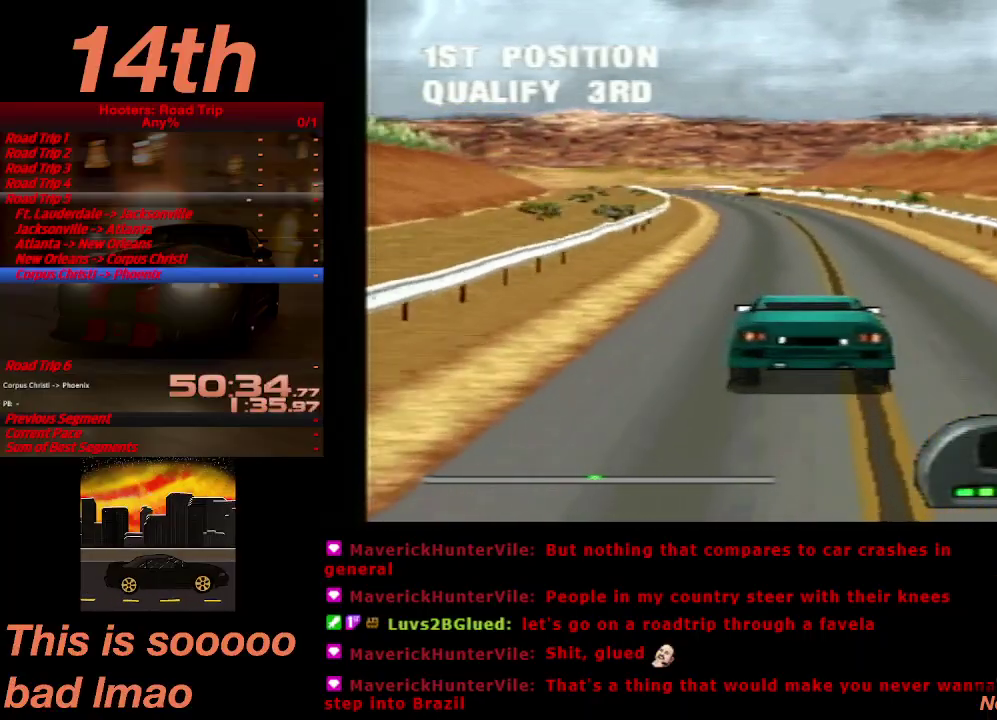
{"buttons": ["CROSS"], "left_stick": "center", "right_stick": "center", "events": [[133, "DPAD_LEFT", "down"], [233, "DPAD_LEFT", "up"]]}
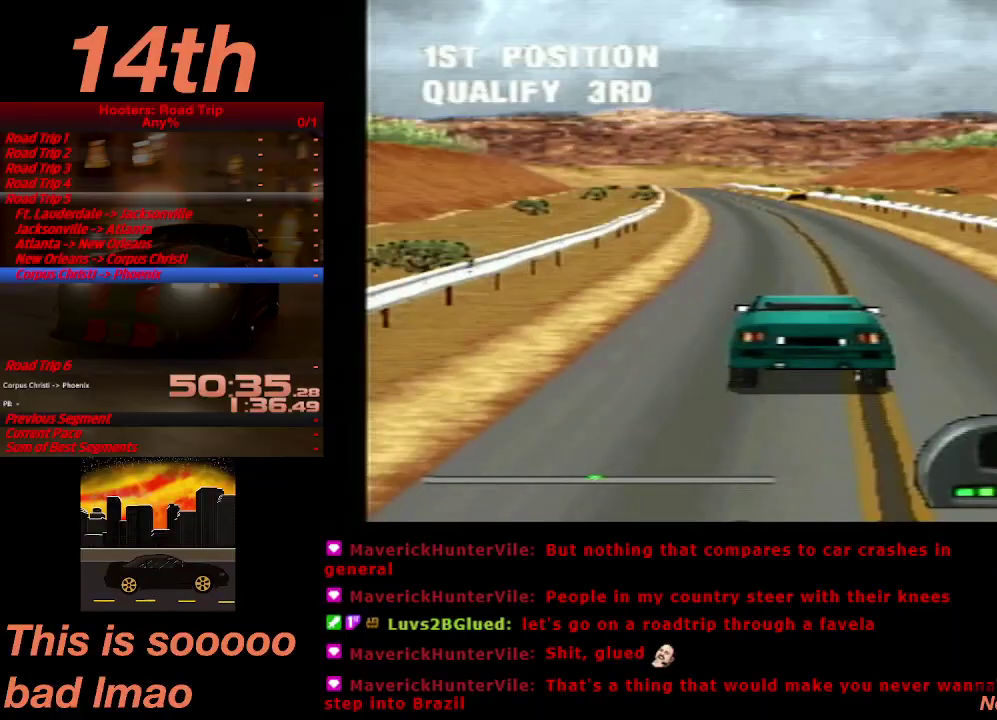
{"buttons": ["CROSS"], "left_stick": "center", "right_stick": "center", "events": []}
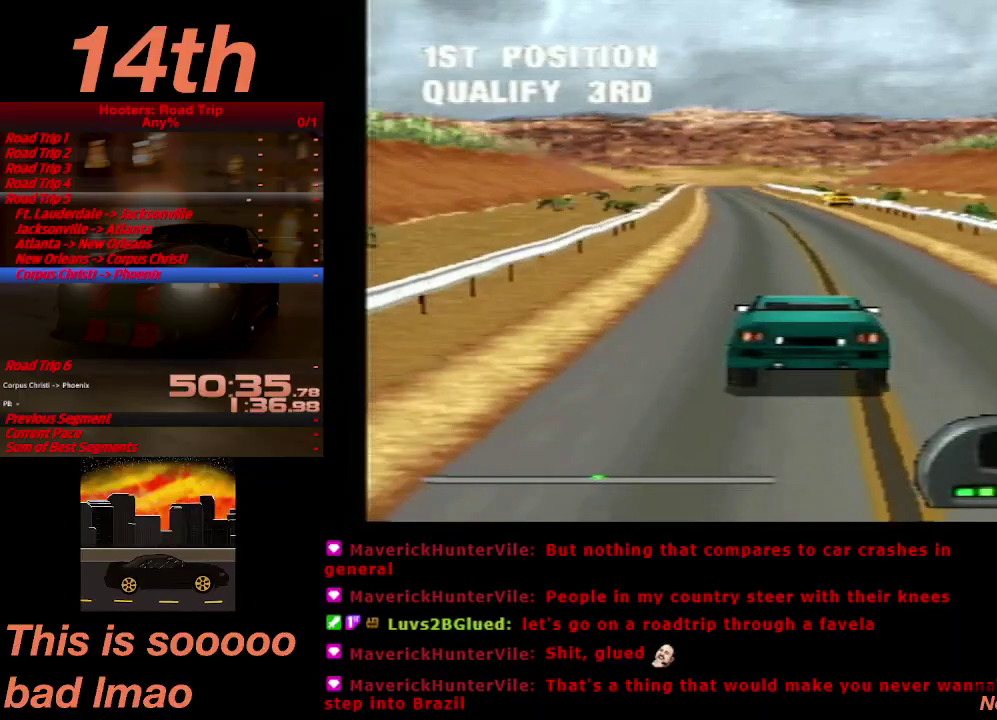
{"buttons": ["CROSS"], "left_stick": "center", "right_stick": "center", "events": [[133, "DPAD_LEFT", "down"], [200, "DPAD_LEFT", "up"], [400, "DPAD_LEFT", "down"], [500, "DPAD_LEFT", "up"]]}
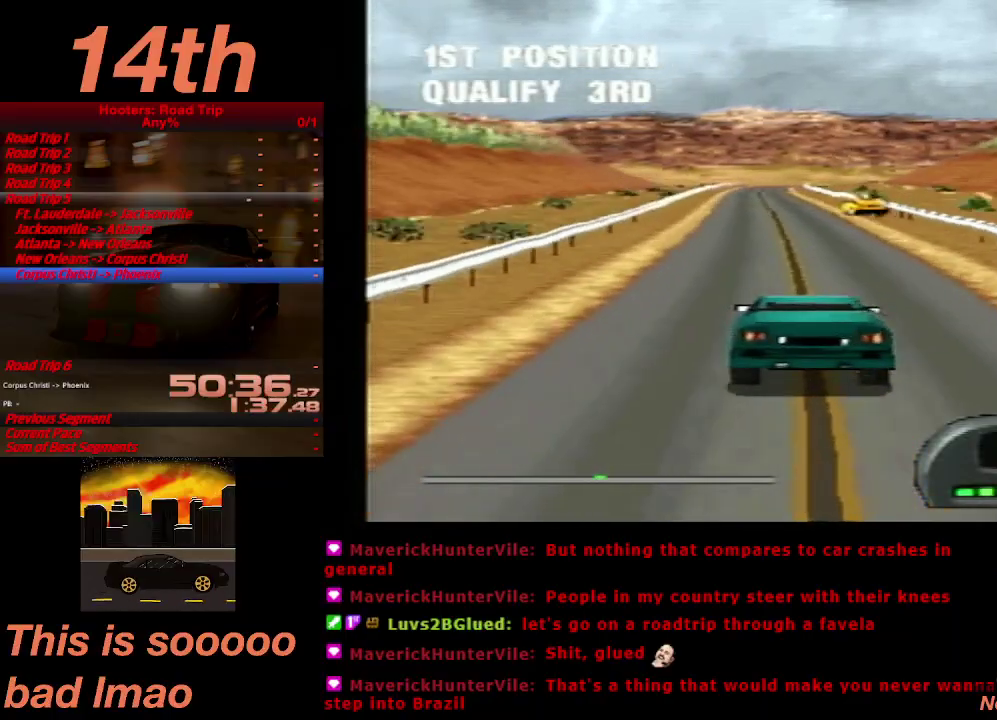
{"buttons": ["CROSS"], "left_stick": "center", "right_stick": "center", "events": [[300, "DPAD_RIGHT", "down"], [467, "DPAD_RIGHT", "up"]]}
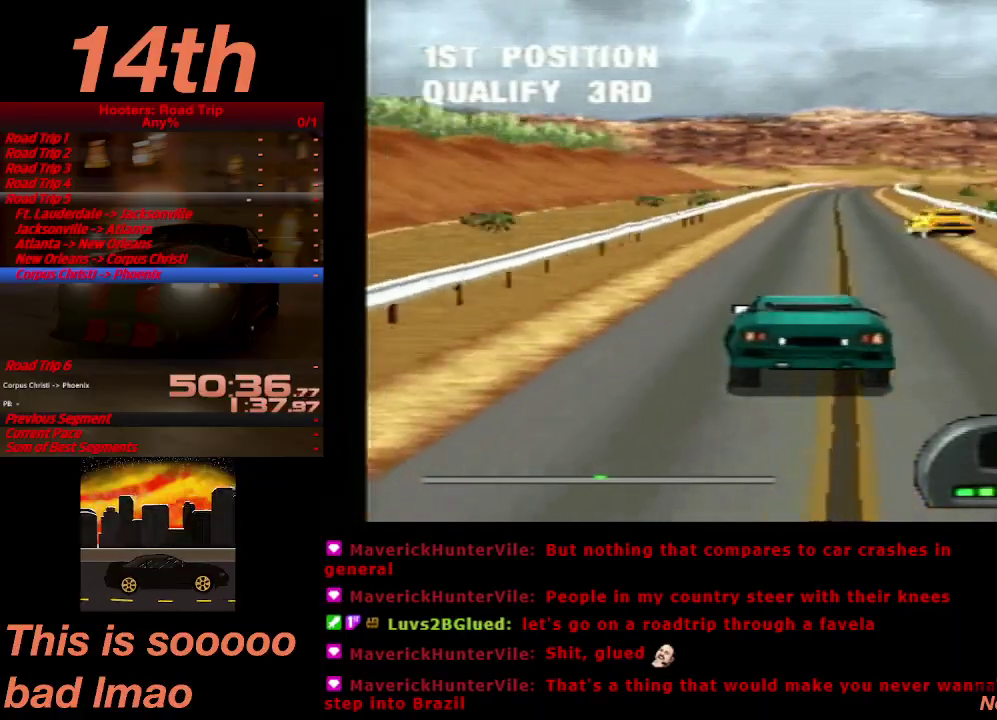
{"buttons": ["CROSS"], "left_stick": "center", "right_stick": "center", "events": []}
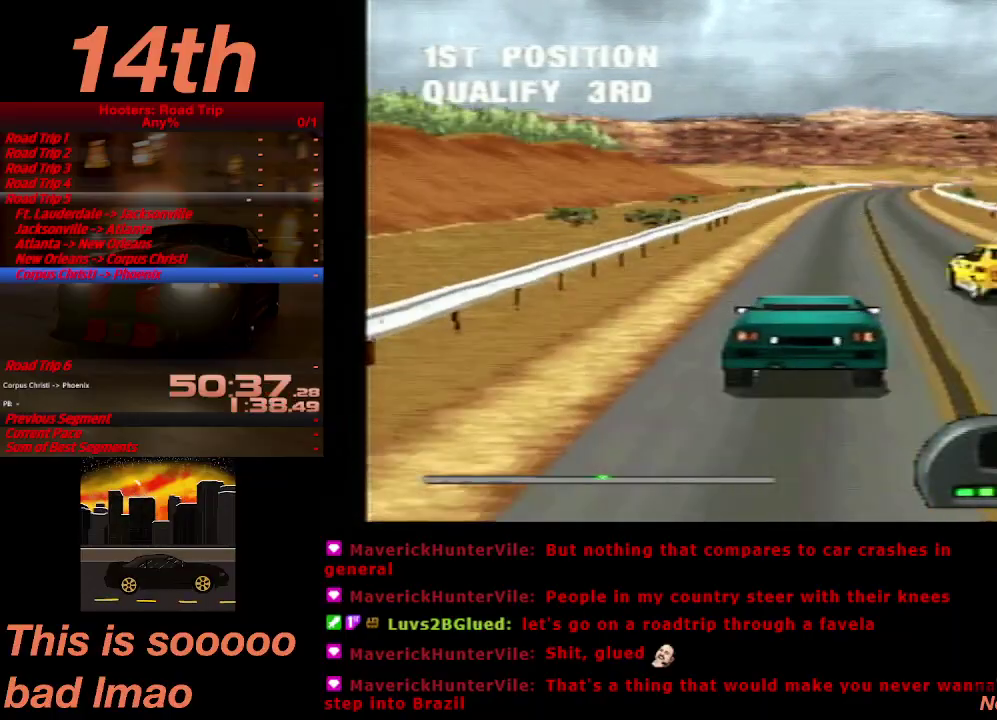
{"buttons": ["CROSS"], "left_stick": "center", "right_stick": "center", "events": [[33, "DPAD_RIGHT", "down"], [100, "DPAD_RIGHT", "up"]]}
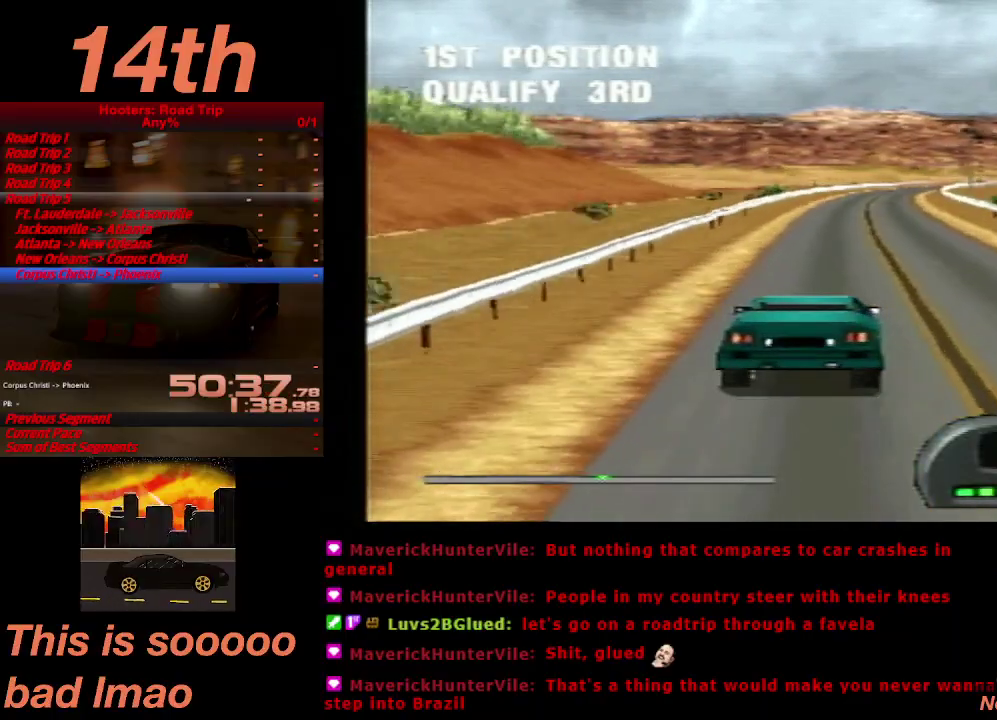
{"buttons": ["CROSS"], "left_stick": "center", "right_stick": "center", "events": []}
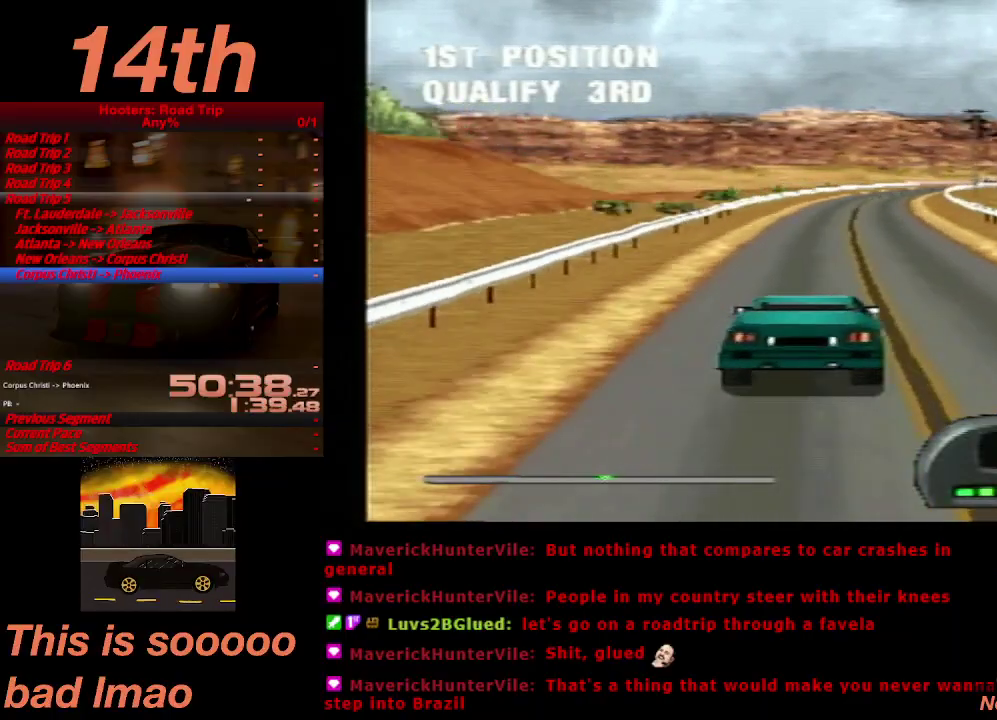
{"buttons": ["CROSS"], "left_stick": "center", "right_stick": "center", "events": [[100, "DPAD_RIGHT", "down"], [200, "DPAD_RIGHT", "up"]]}
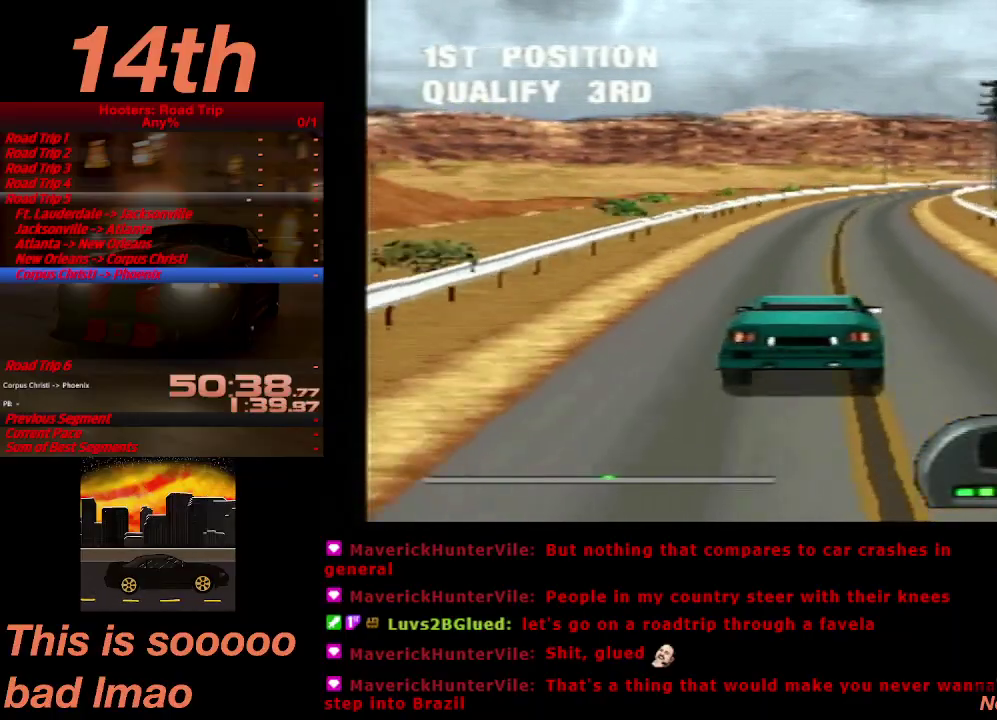
{"buttons": ["CROSS"], "left_stick": "center", "right_stick": "center", "events": [[367, "DPAD_RIGHT", "down"], [467, "DPAD_RIGHT", "up"]]}
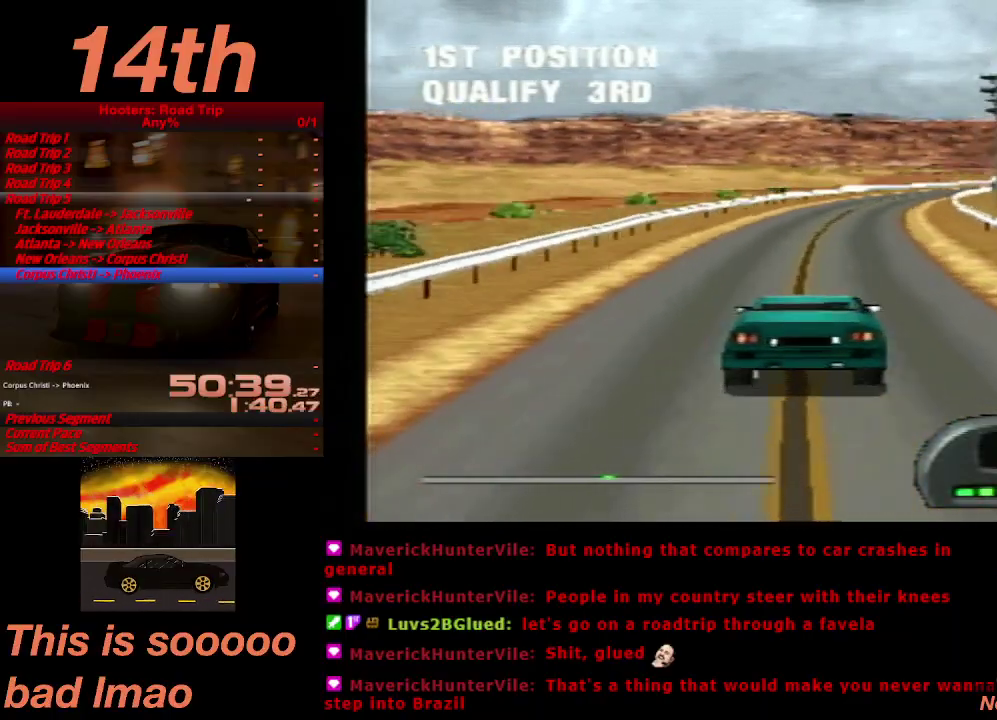
{"buttons": ["CROSS", "DPAD_RIGHT"], "left_stick": "center", "right_stick": "center", "events": [[500, "DPAD_RIGHT", "down"]]}
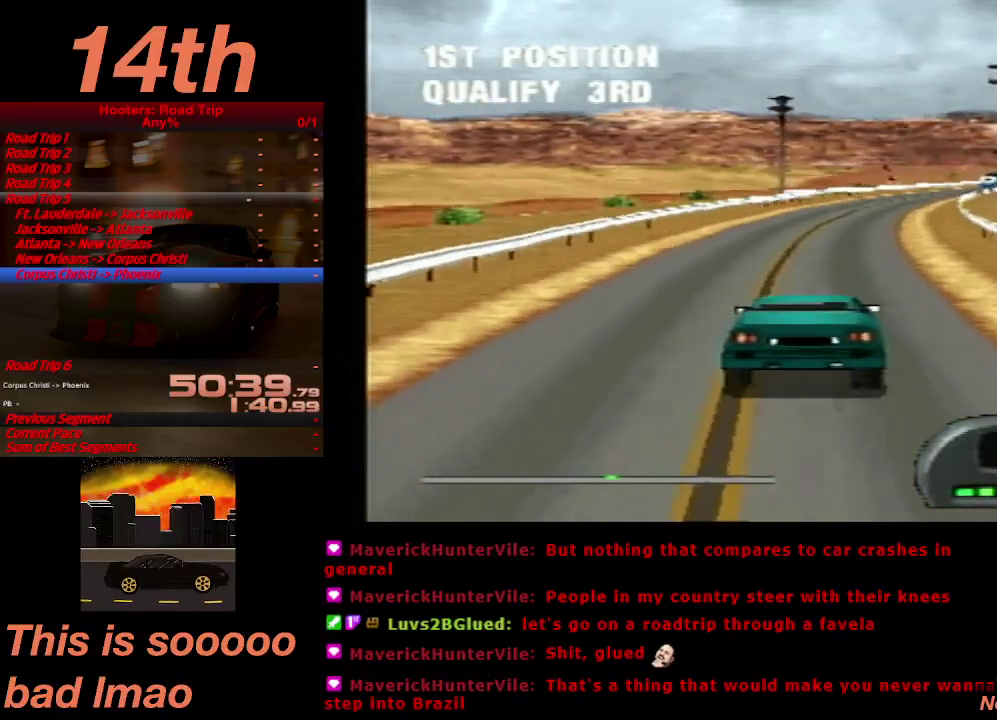
{"buttons": ["CROSS"], "left_stick": "center", "right_stick": "center", "events": [[100, "DPAD_RIGHT", "up"]]}
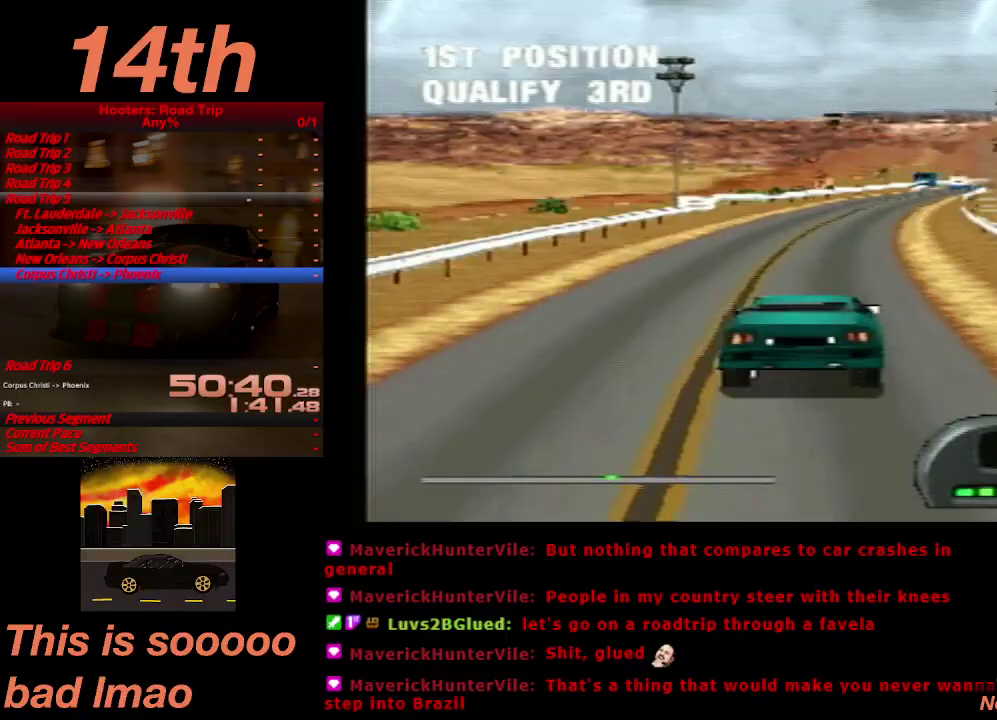
{"buttons": ["CROSS", "DPAD_RIGHT"], "left_stick": "center", "right_stick": "center", "events": [[400, "DPAD_RIGHT", "down"]]}
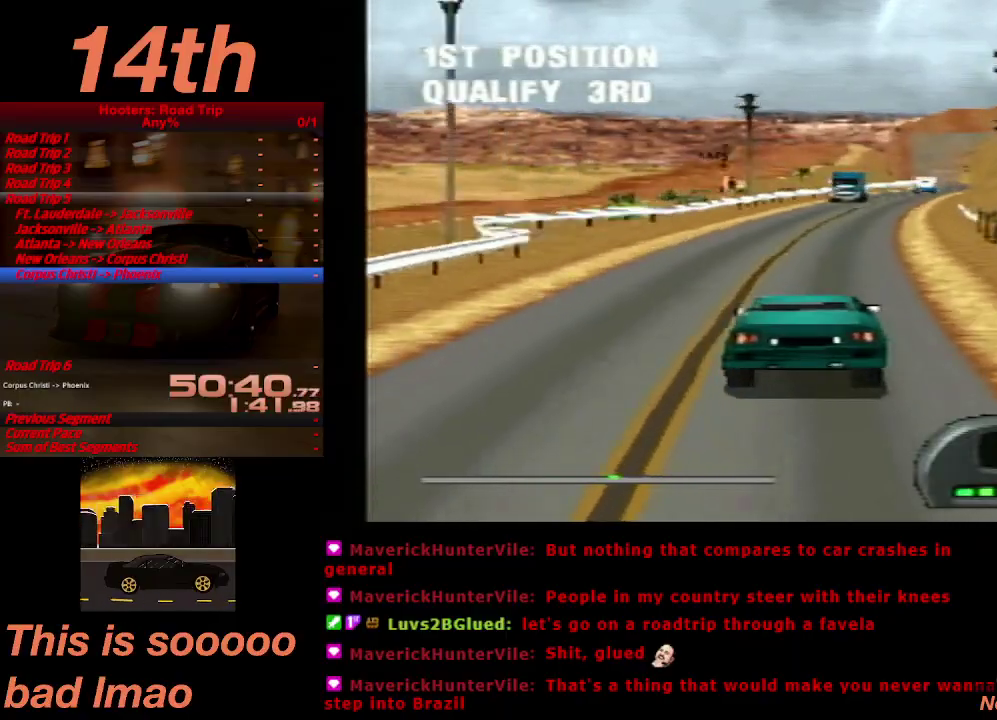
{"buttons": ["CROSS"], "left_stick": "center", "right_stick": "center", "events": [[33, "DPAD_RIGHT", "up"]]}
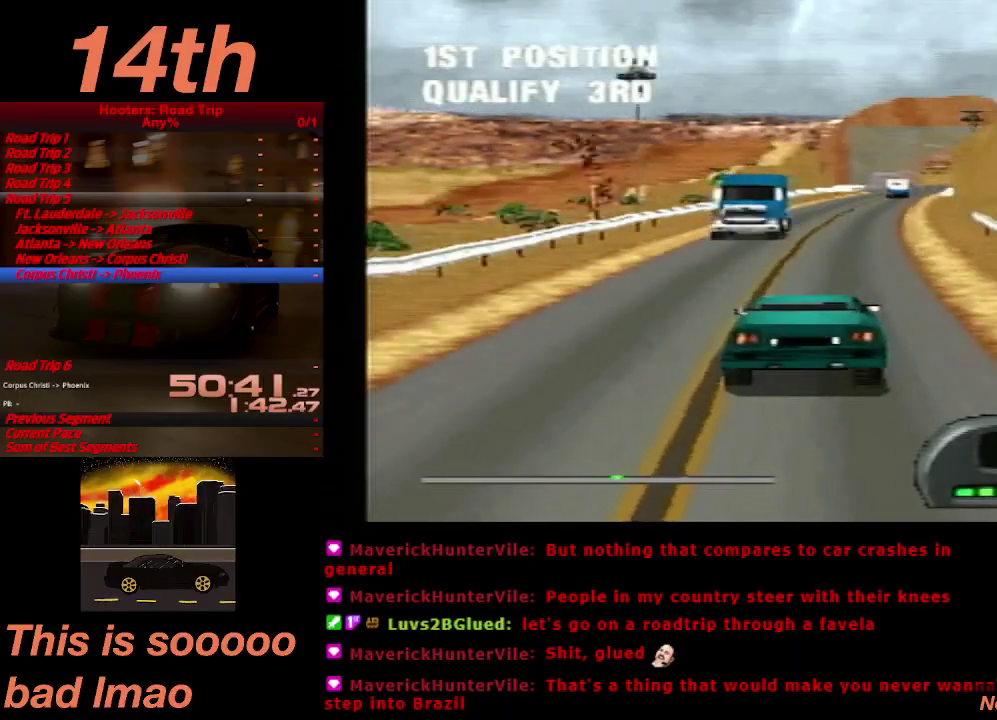
{"buttons": ["CROSS"], "left_stick": "center", "right_stick": "center", "events": [[100, "DPAD_RIGHT", "down"], [233, "DPAD_RIGHT", "up"]]}